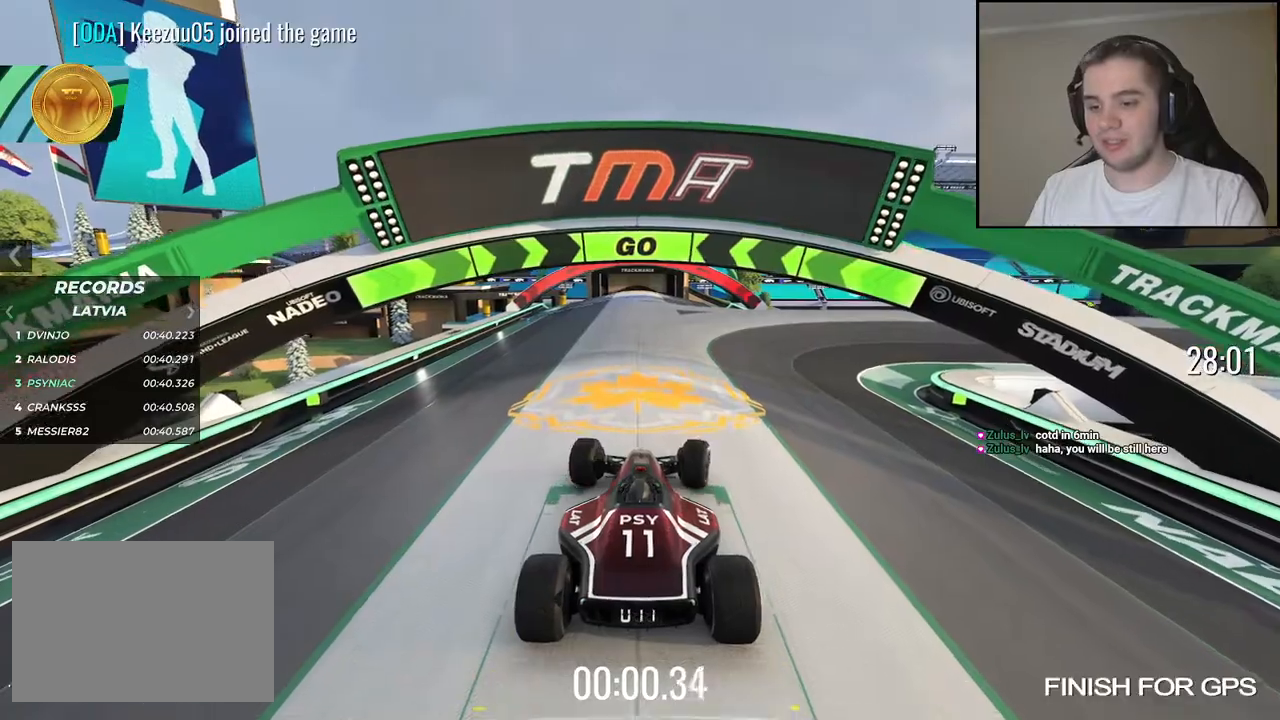
Gameplay with keyboard; each line is a JSON object with the keys held at the frame after it. "events" lists presses ("down") and releases ("up") of "down", "left", "right" and "up" between this image and that frame as [ms after this image, input, new state], when the widget could be followed in between. No other keys are recorded. Mouse input is not recorded.
{"keys": ["right", "up"], "events": [[84, "right", "up"], [200, "right", "down"], [317, "right", "up"], [450, "right", "down"]]}
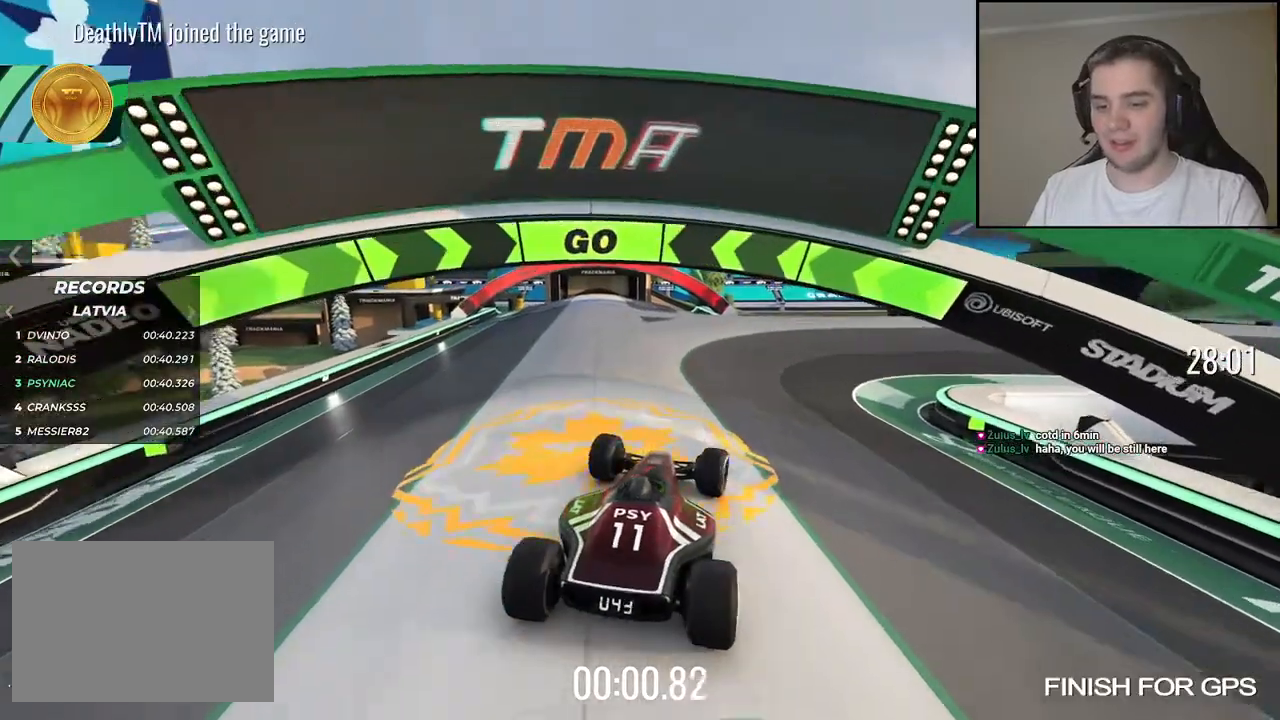
{"keys": ["right", "up"], "events": [[100, "right", "up"], [200, "right", "down"], [334, "right", "up"], [400, "right", "down"]]}
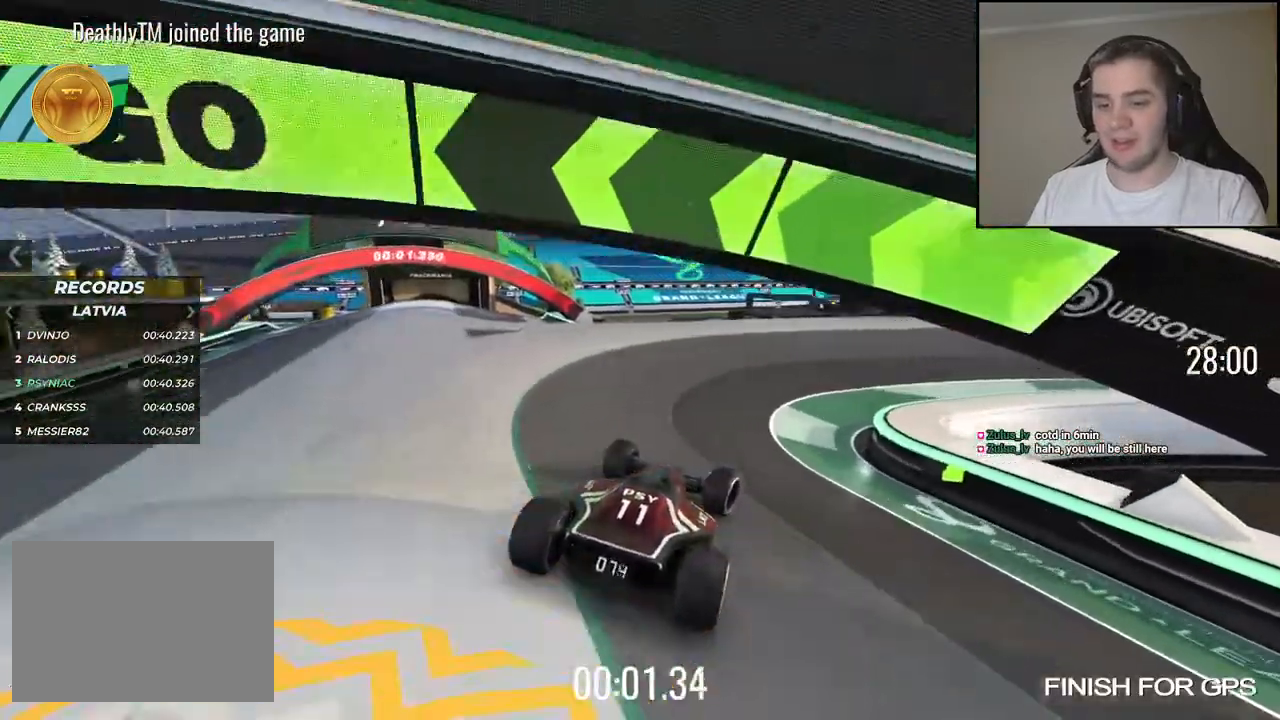
{"keys": ["right", "up"], "events": [[67, "right", "up"], [100, "right", "down"], [234, "right", "up"], [267, "right", "down"]]}
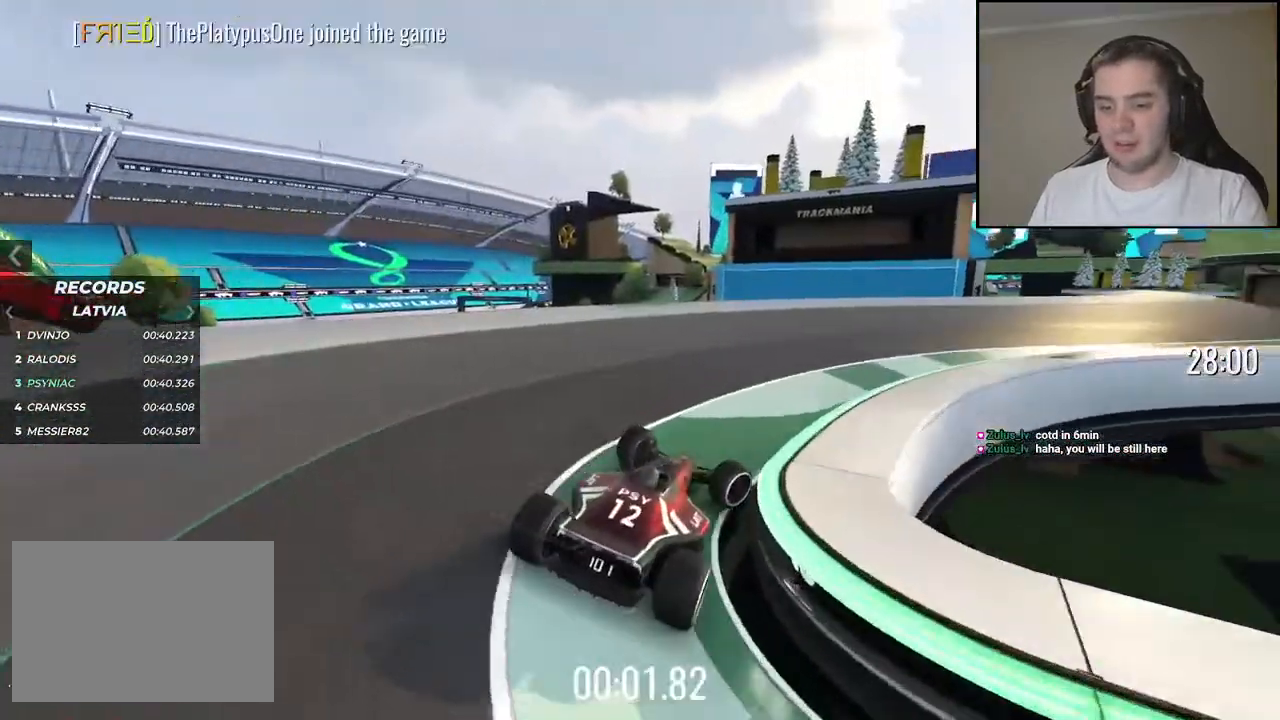
{"keys": ["up"], "events": [[250, "right", "up"]]}
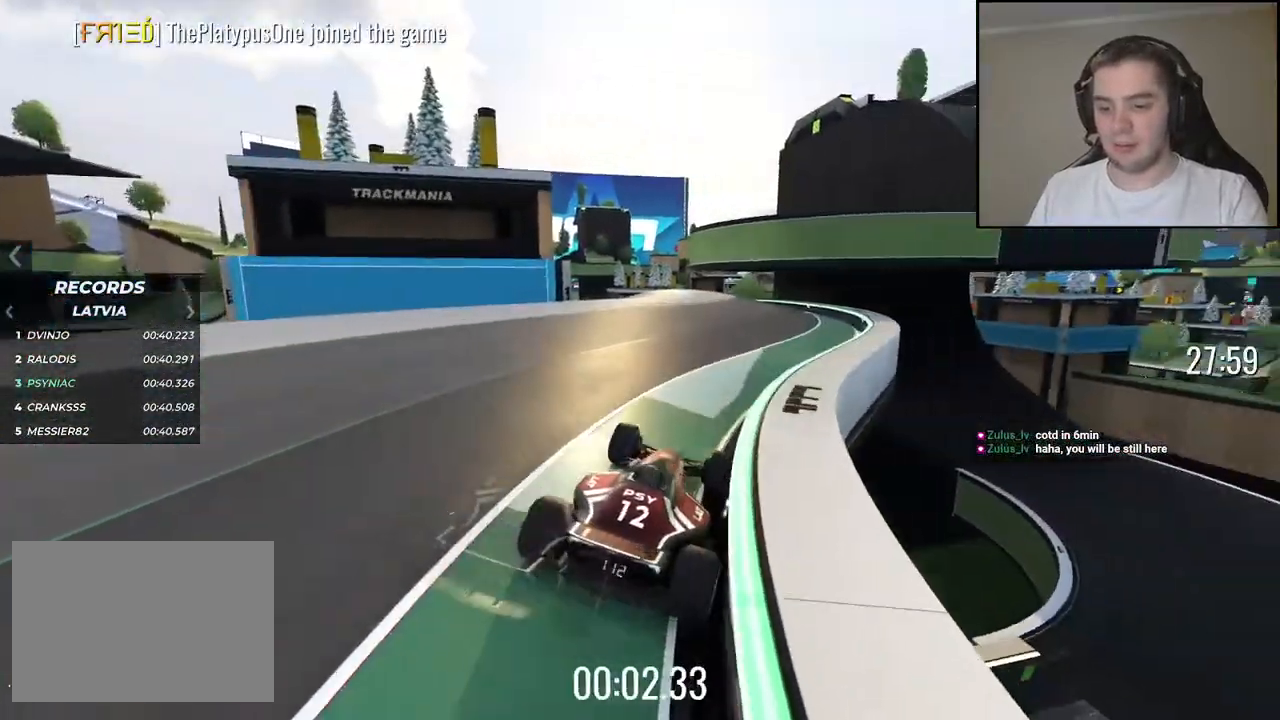
{"keys": ["up"], "events": []}
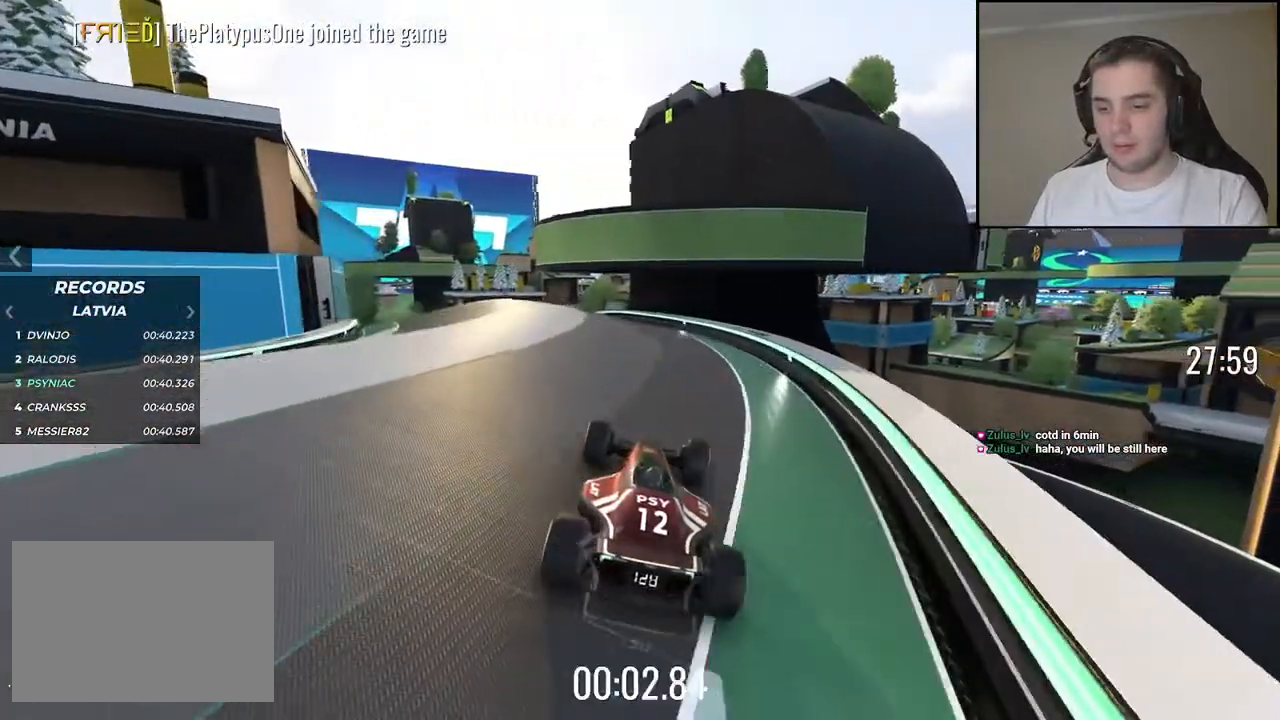
{"keys": ["up"], "events": [[250, "left", "down"], [400, "left", "up"]]}
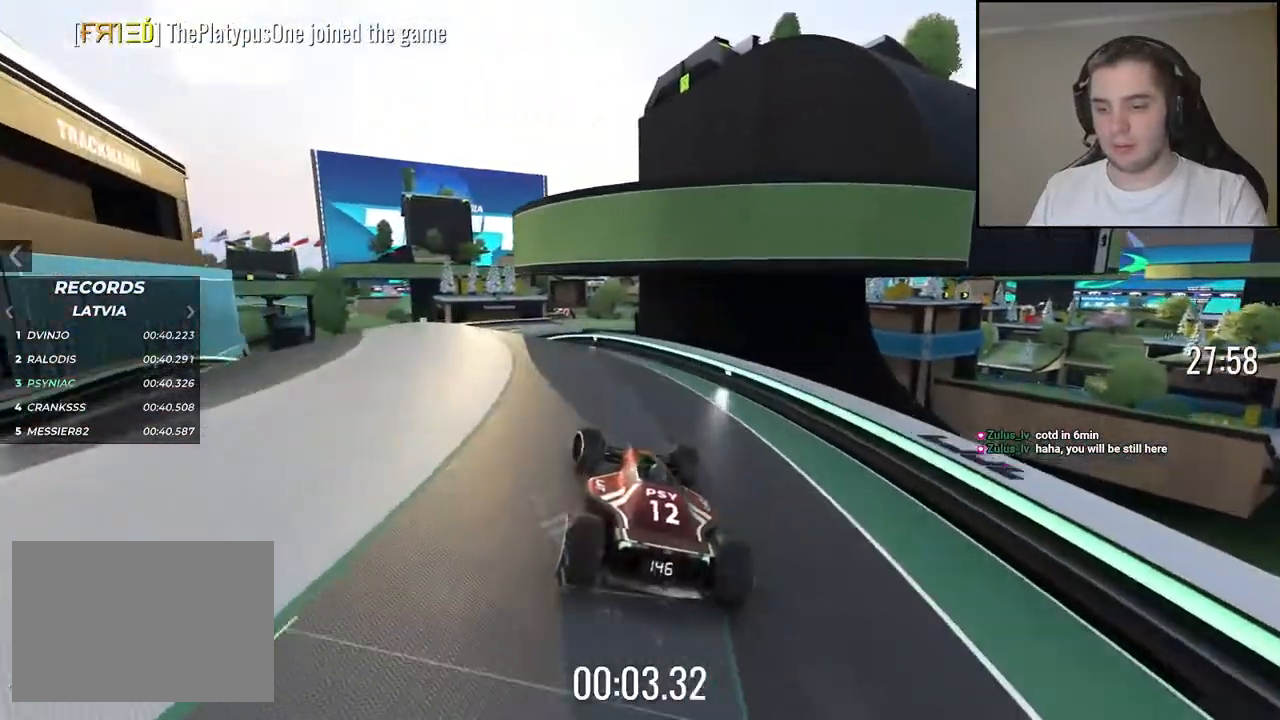
{"keys": ["up"], "events": [[17, "left", "down"], [117, "left", "up"], [234, "left", "down"], [334, "left", "up"]]}
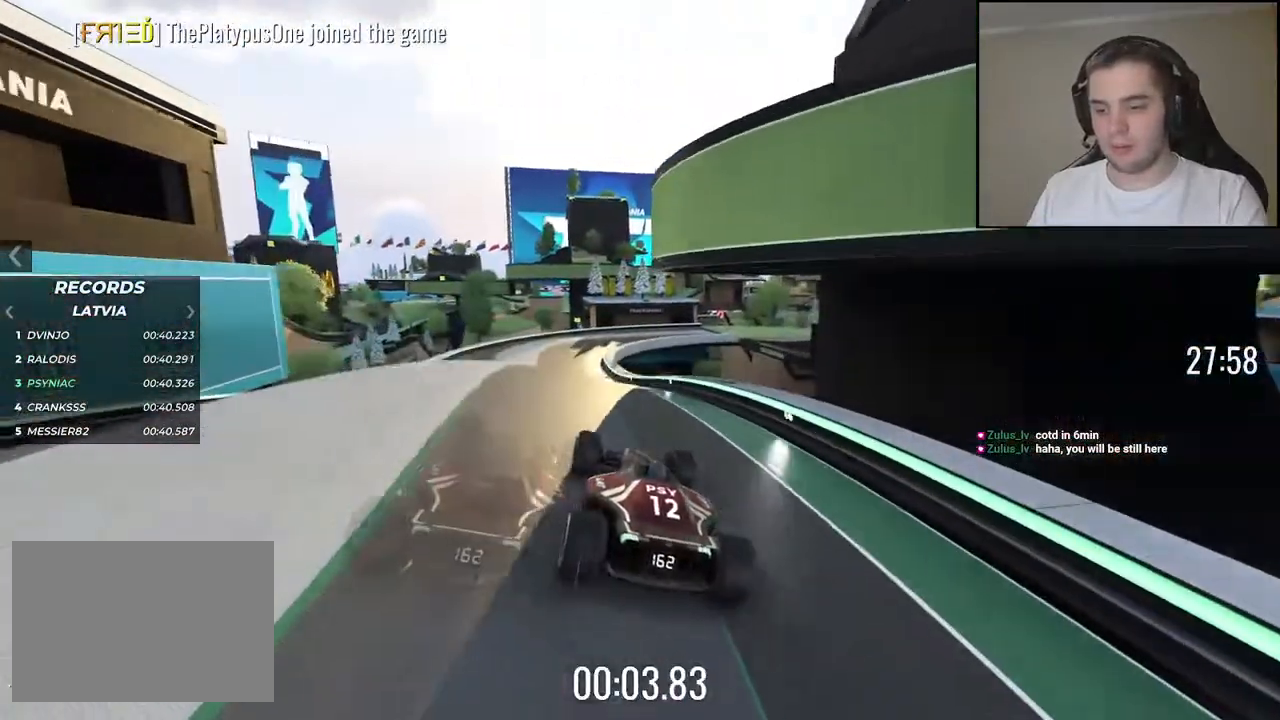
{"keys": ["right", "up"], "events": [[150, "left", "down"], [234, "left", "up"], [450, "right", "down"]]}
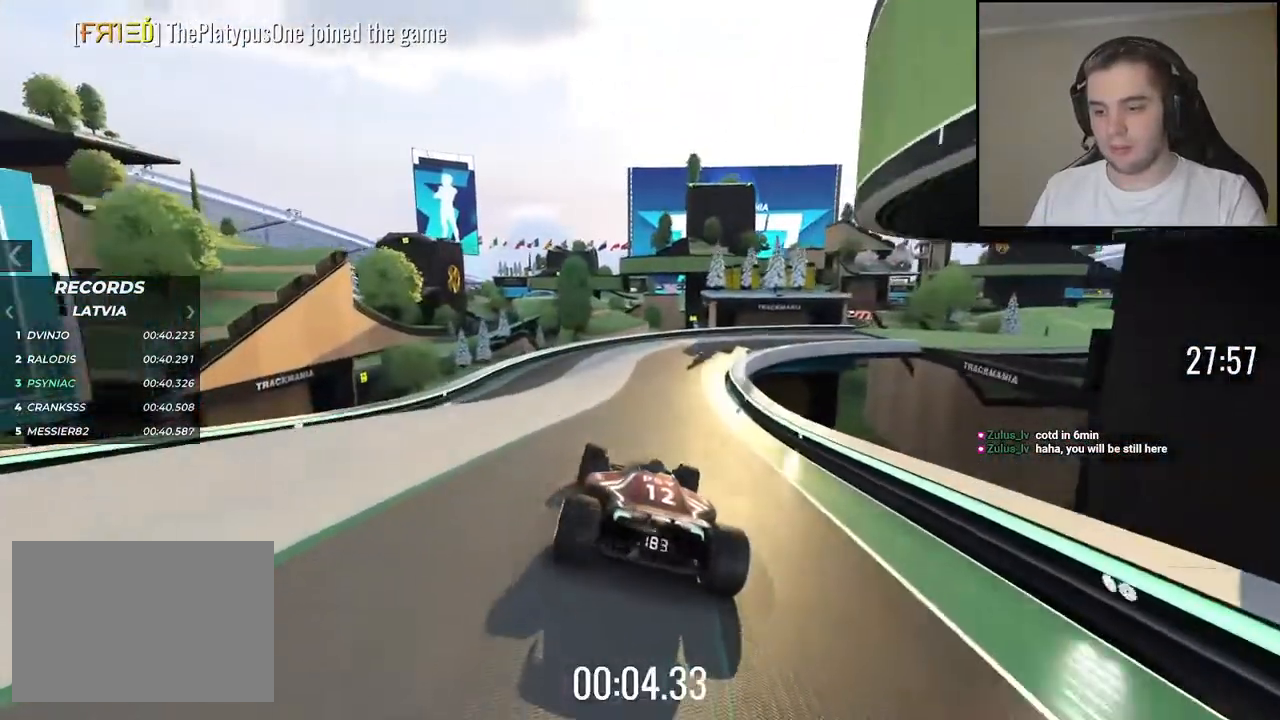
{"keys": ["right", "up"], "events": [[67, "right", "up"], [250, "right", "down"], [417, "right", "up"], [500, "right", "down"]]}
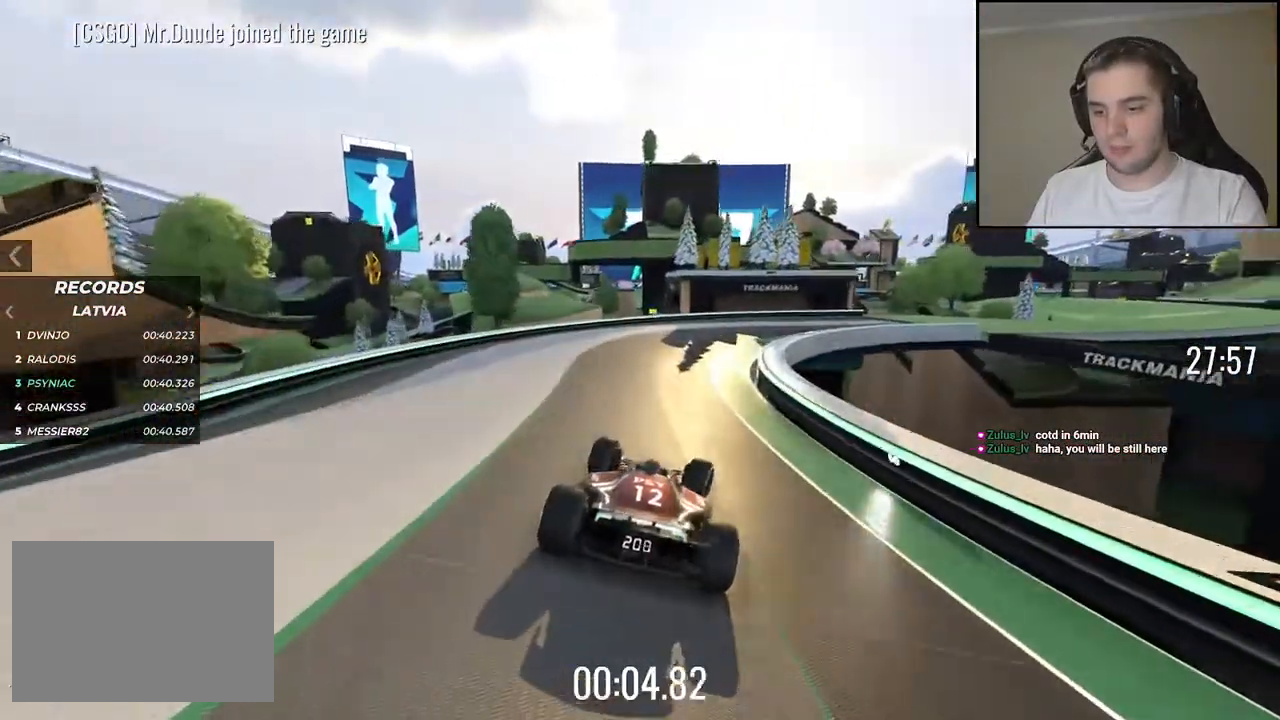
{"keys": ["right", "up"], "events": [[167, "right", "up"], [284, "right", "down"]]}
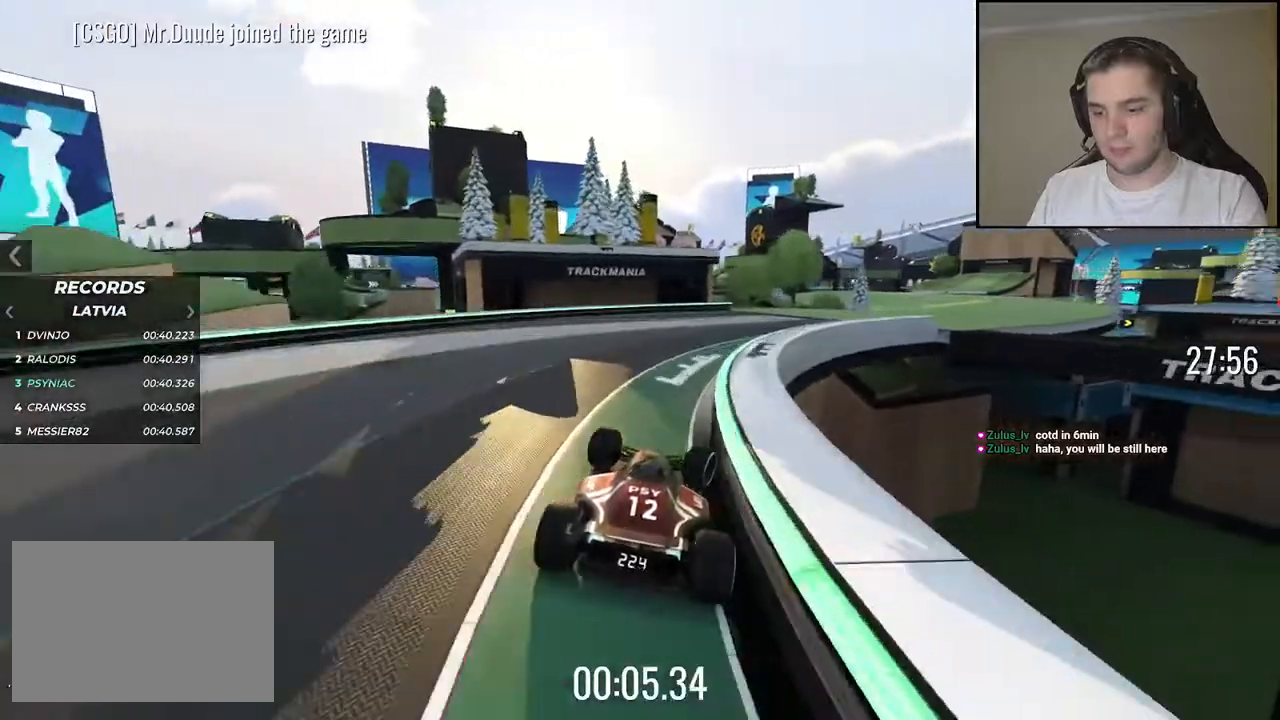
{"keys": ["up"], "events": [[467, "right", "up"]]}
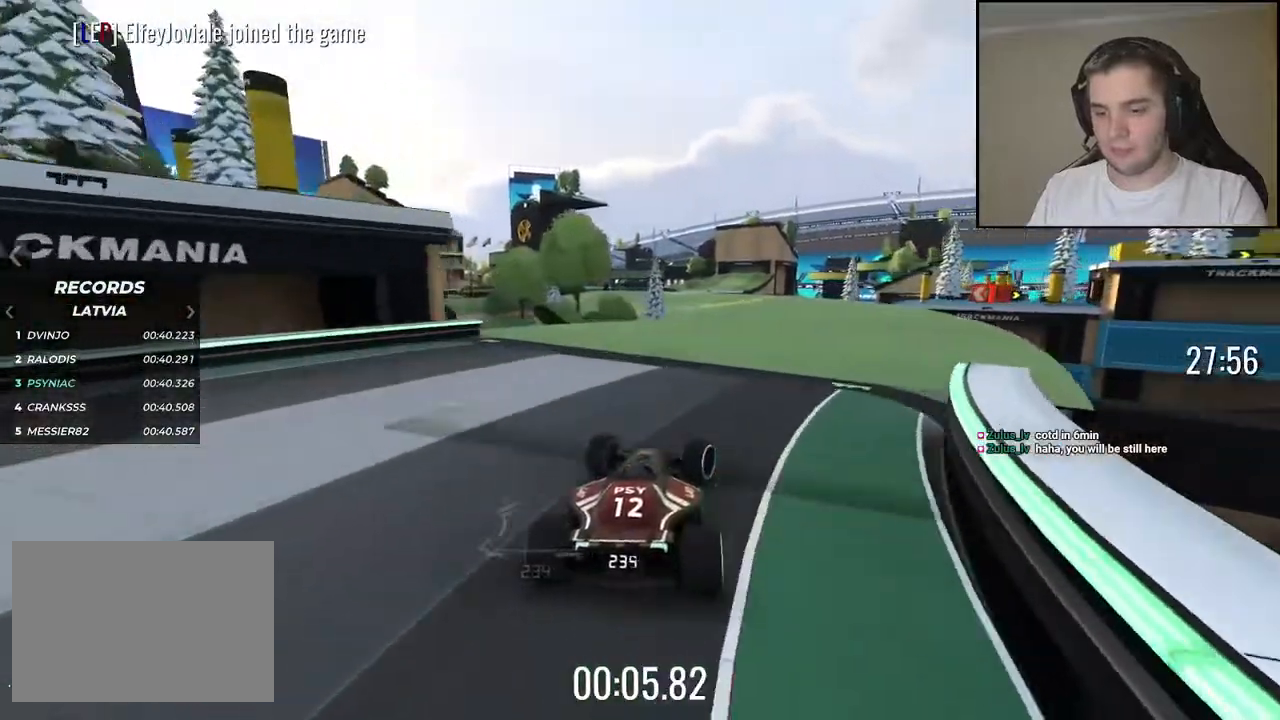
{"keys": ["up"], "events": [[284, "left", "down"], [450, "left", "up"]]}
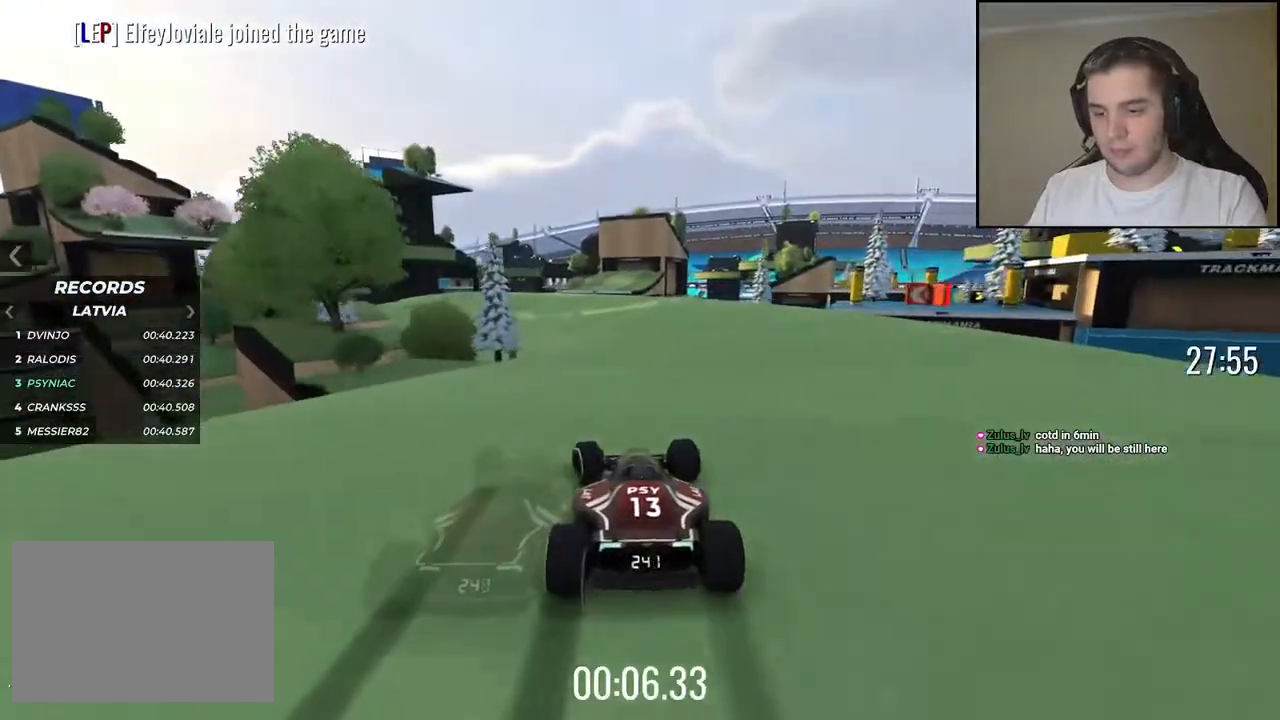
{"keys": ["left", "up"], "events": [[134, "left", "down"], [250, "left", "up"], [367, "left", "down"]]}
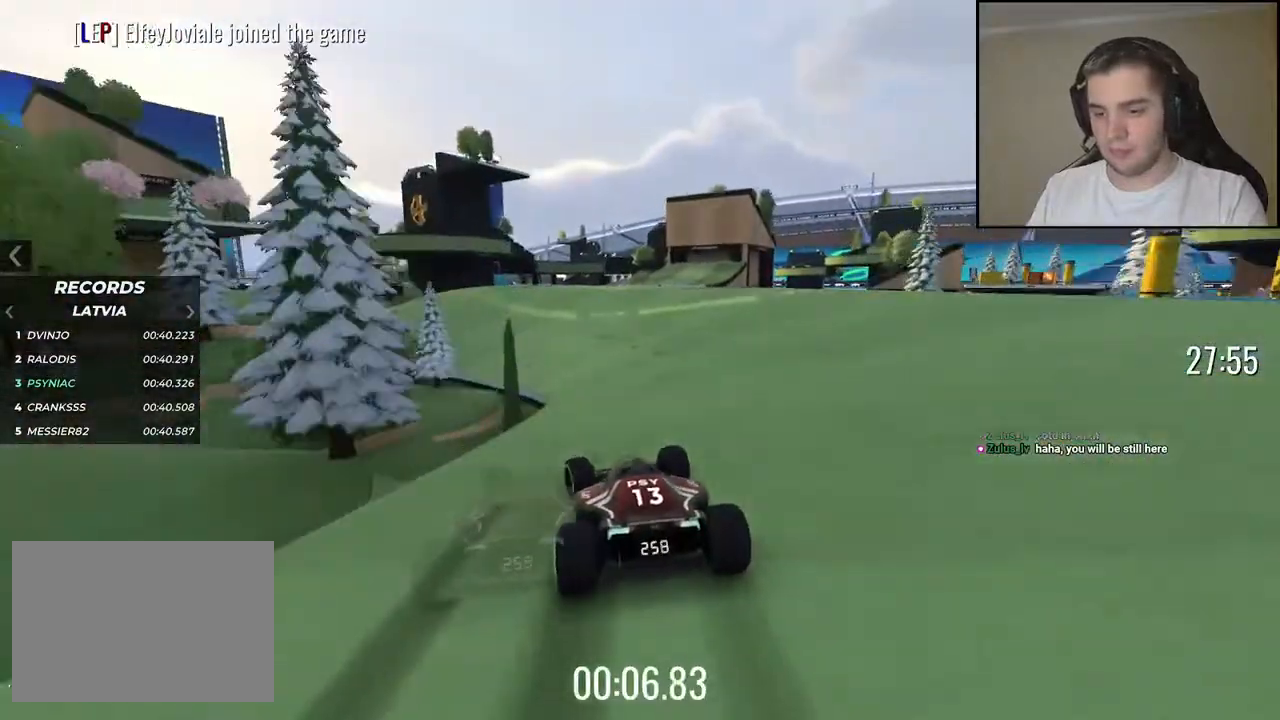
{"keys": ["up"], "events": [[50, "left", "up"], [134, "left", "down"], [267, "left", "up"], [350, "left", "down"], [484, "left", "up"]]}
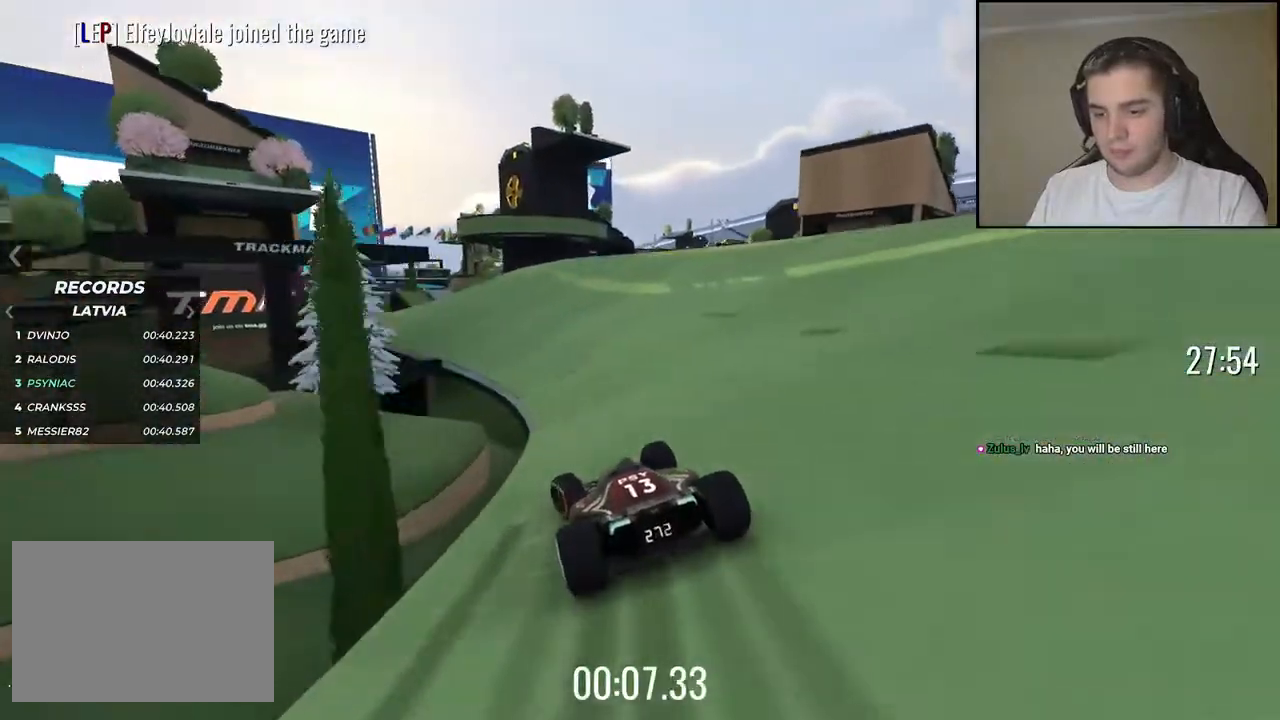
{"keys": ["up"], "events": [[117, "left", "down"], [267, "left", "up"], [384, "left", "down"], [467, "left", "up"]]}
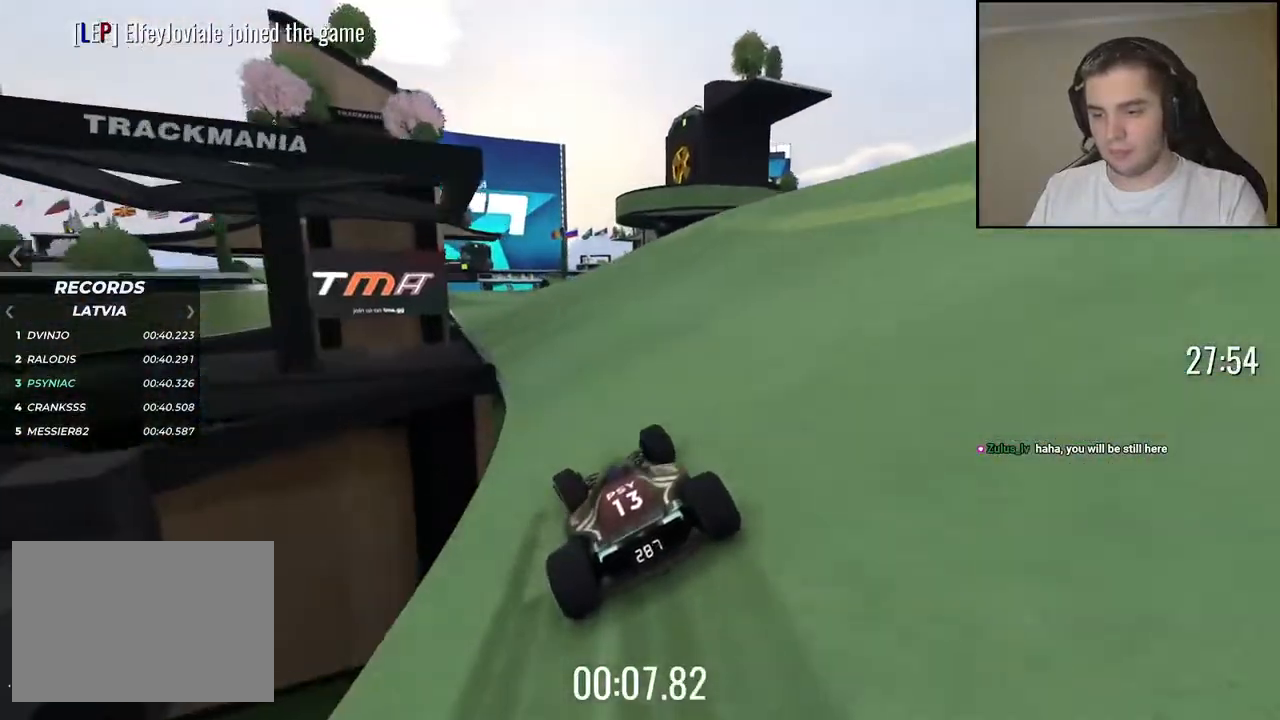
{"keys": ["up"], "events": [[100, "left", "down"], [200, "left", "up"]]}
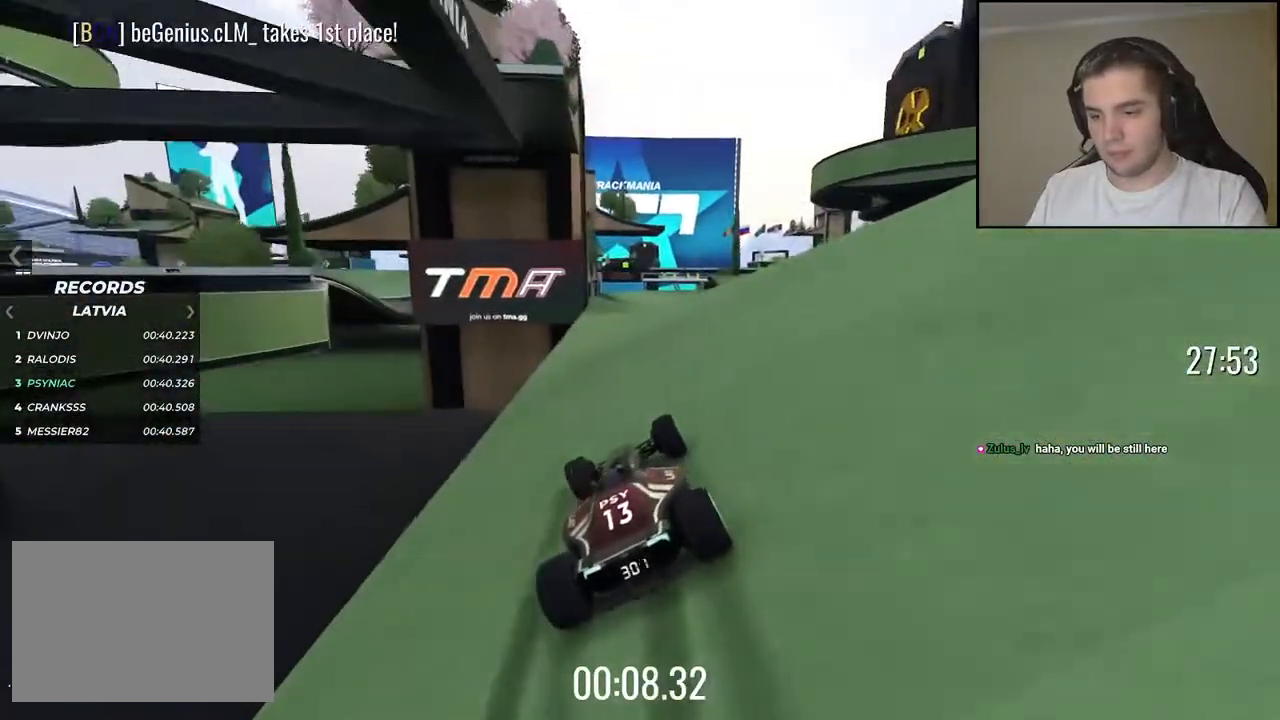
{"keys": ["up"], "events": []}
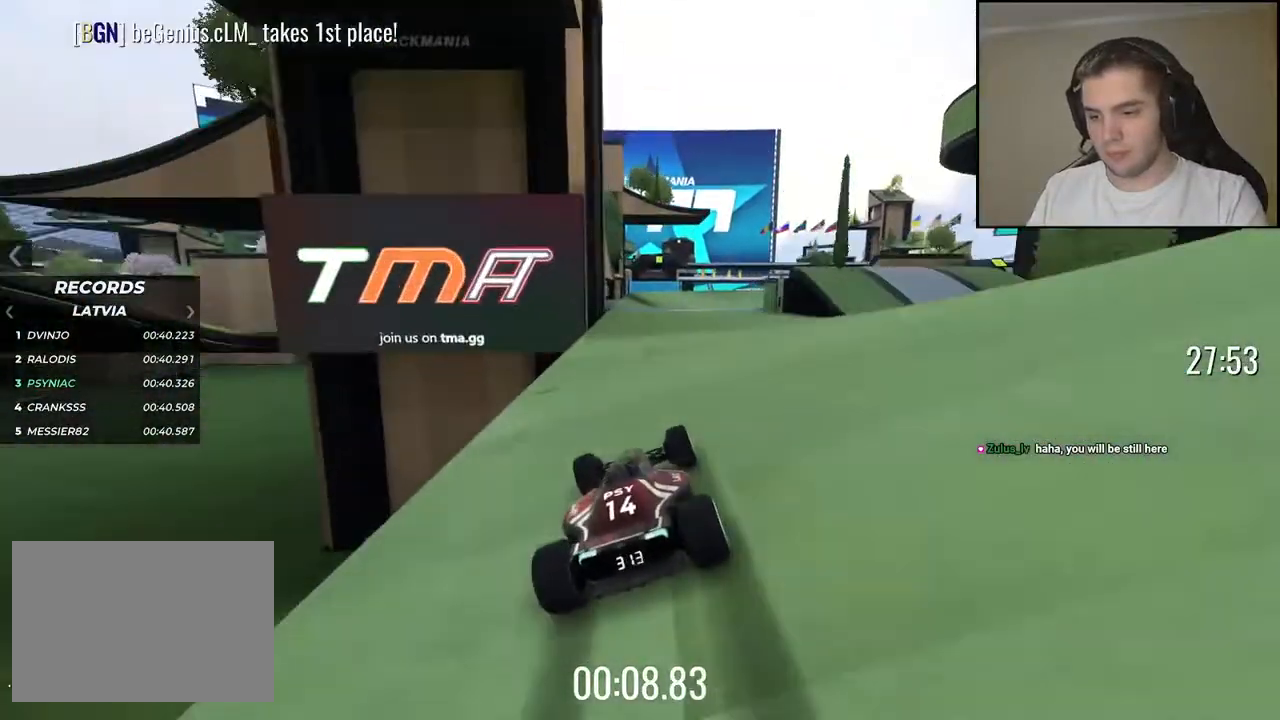
{"keys": ["up"], "events": [[67, "left", "down"], [134, "left", "up"]]}
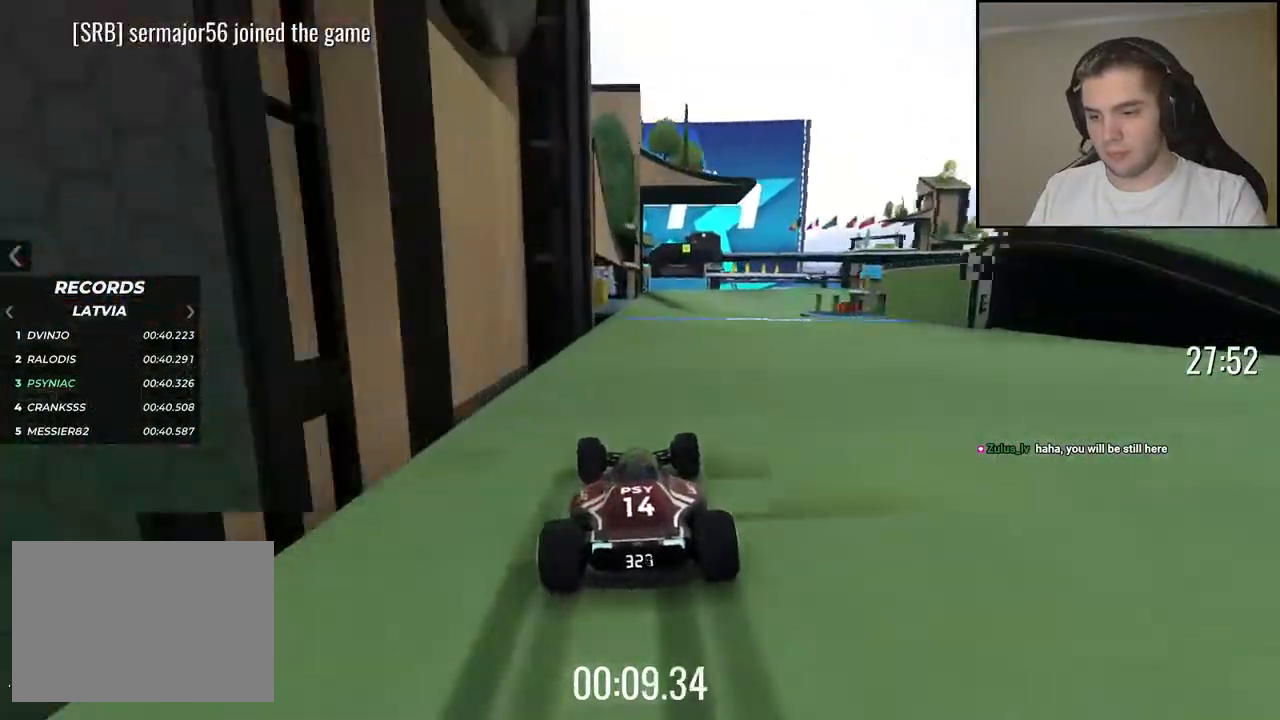
{"keys": ["up"], "events": [[350, "right", "down"], [384, "right", "up"]]}
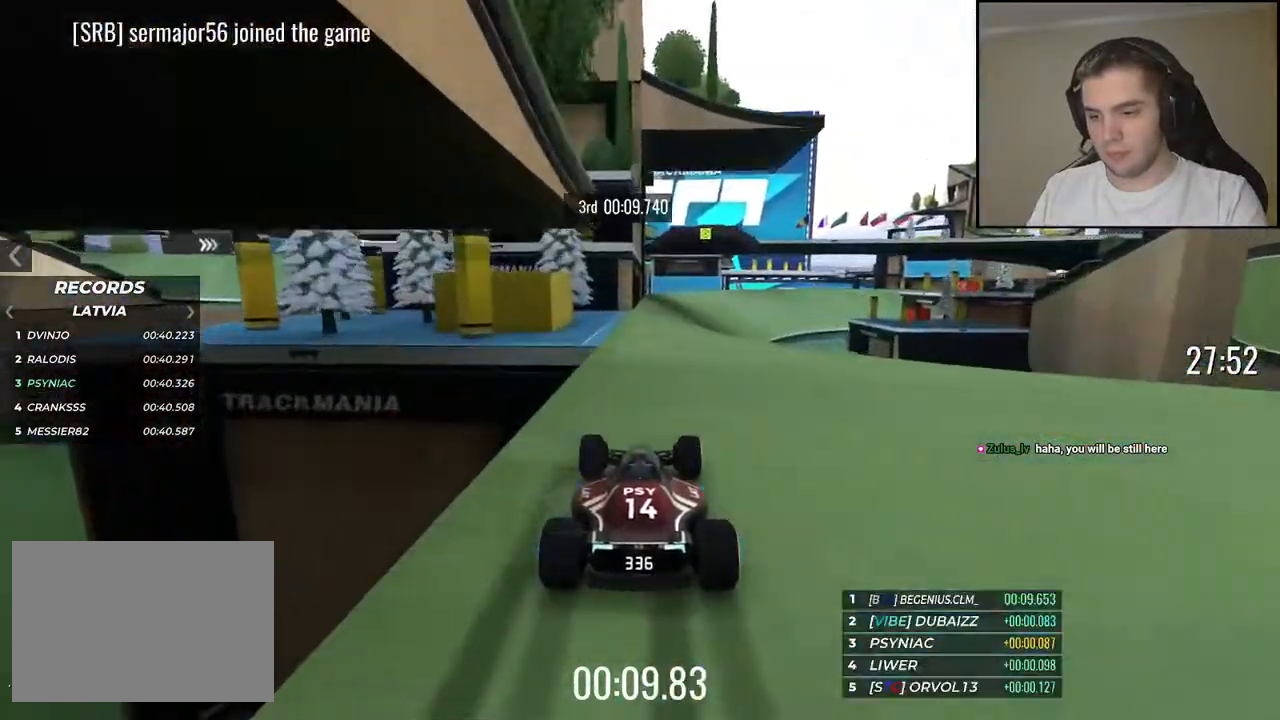
{"keys": ["right", "up"], "events": [[300, "right", "down"]]}
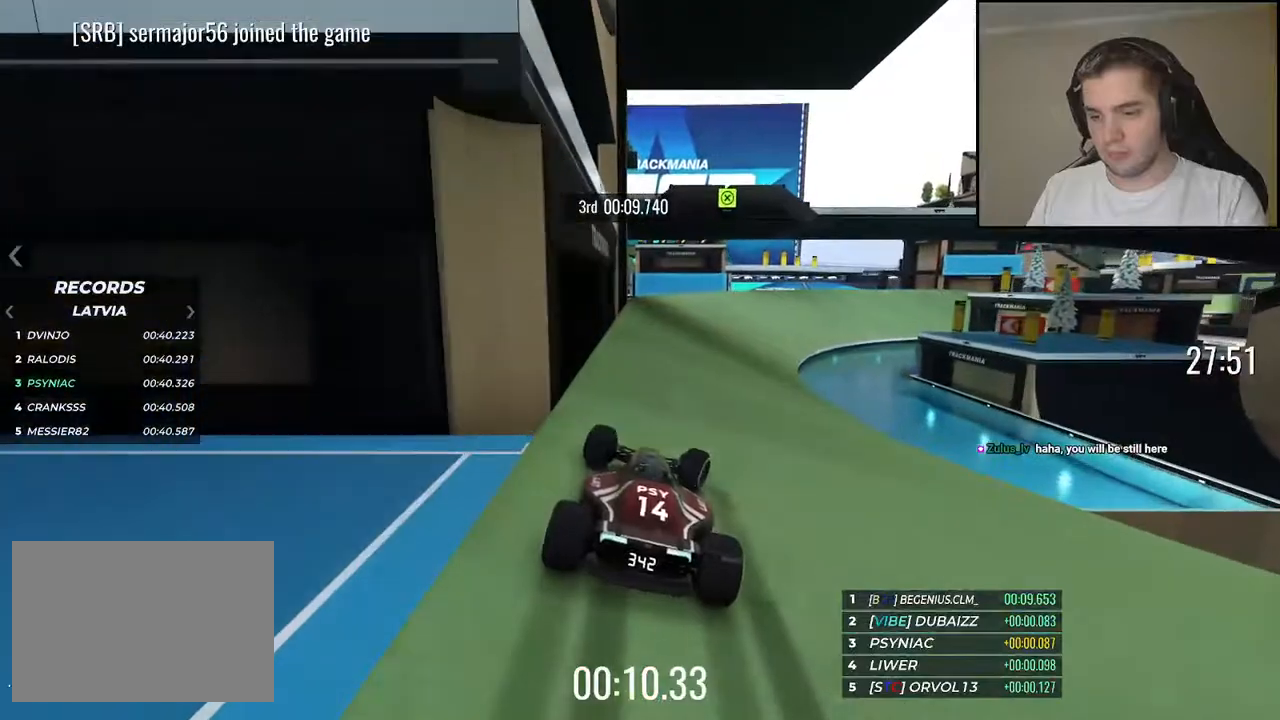
{"keys": ["right", "up"], "events": [[300, "right", "up"], [367, "right", "down"]]}
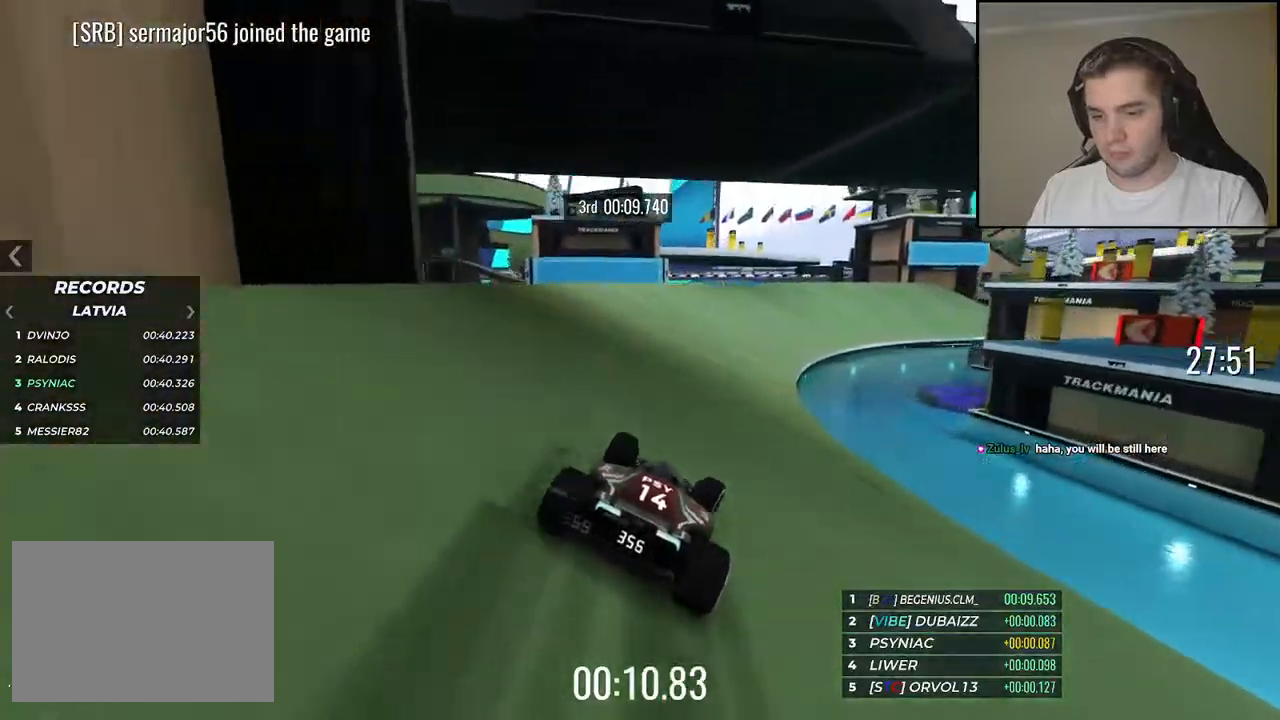
{"keys": ["up"], "events": [[184, "right", "up"], [267, "right", "down"], [484, "right", "up"]]}
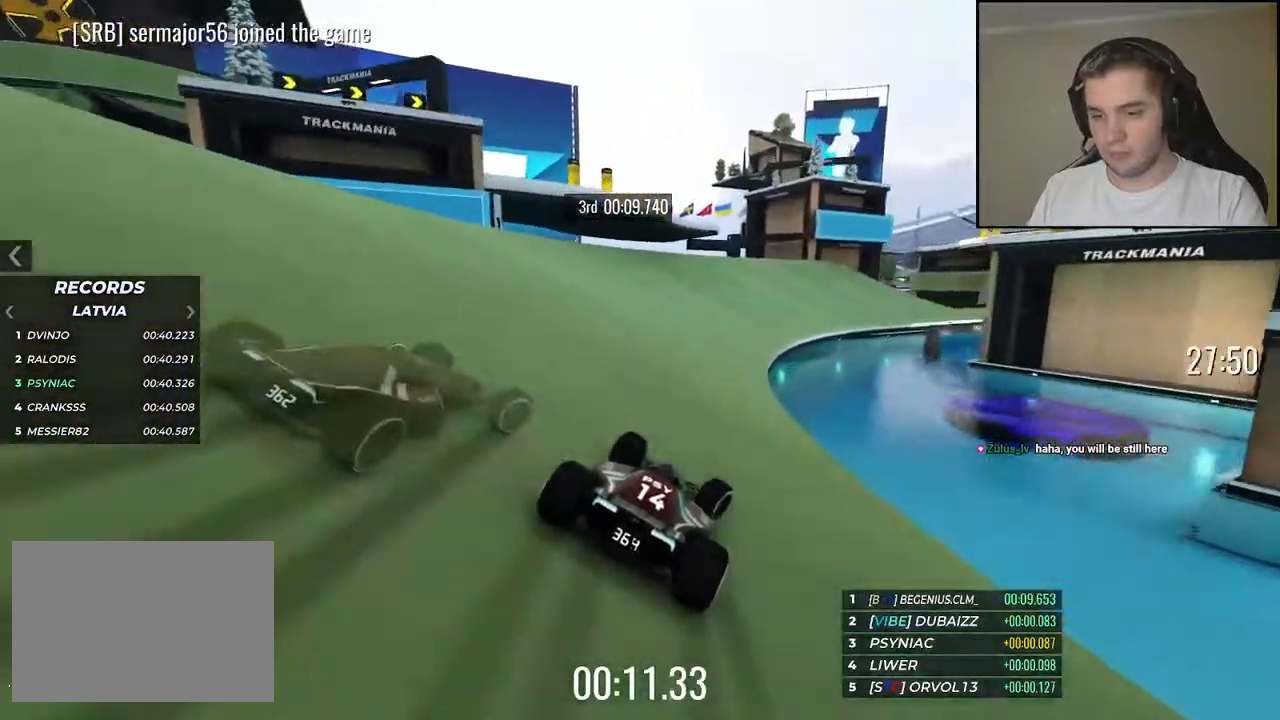
{"keys": ["right", "up"], "events": [[84, "right", "down"]]}
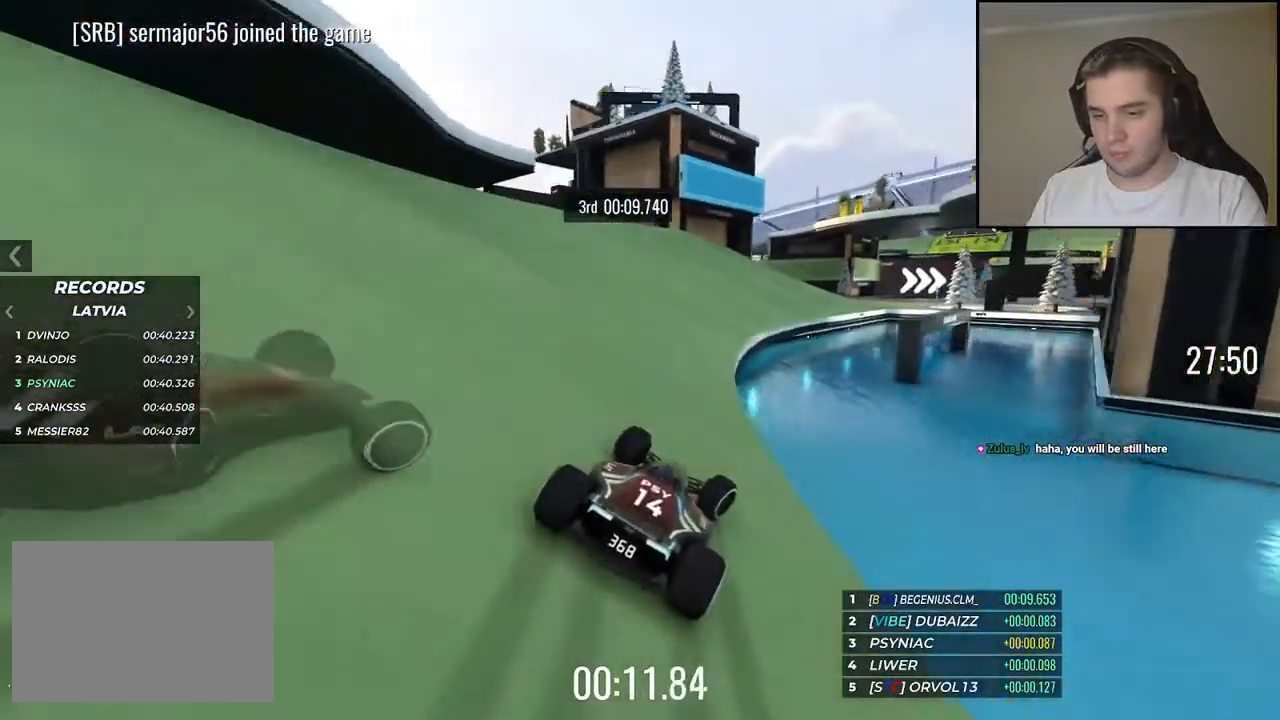
{"keys": ["right", "up"], "events": []}
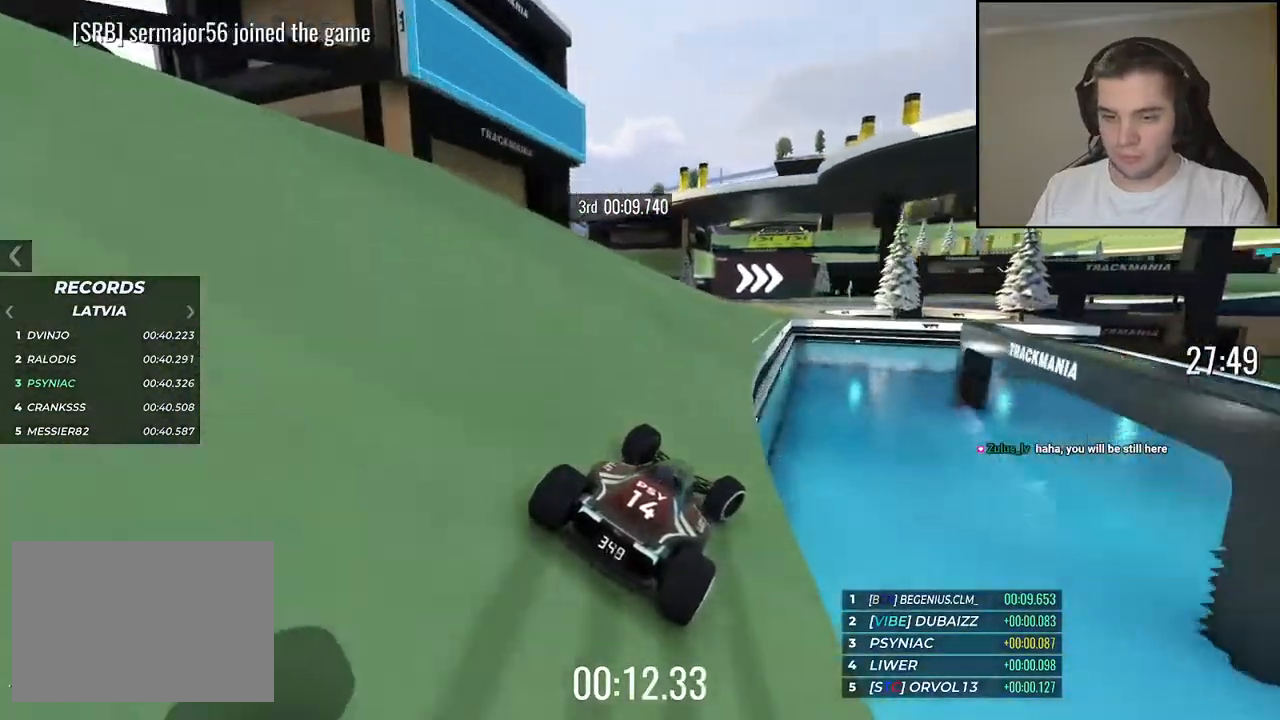
{"keys": ["up"], "events": [[250, "right", "up"]]}
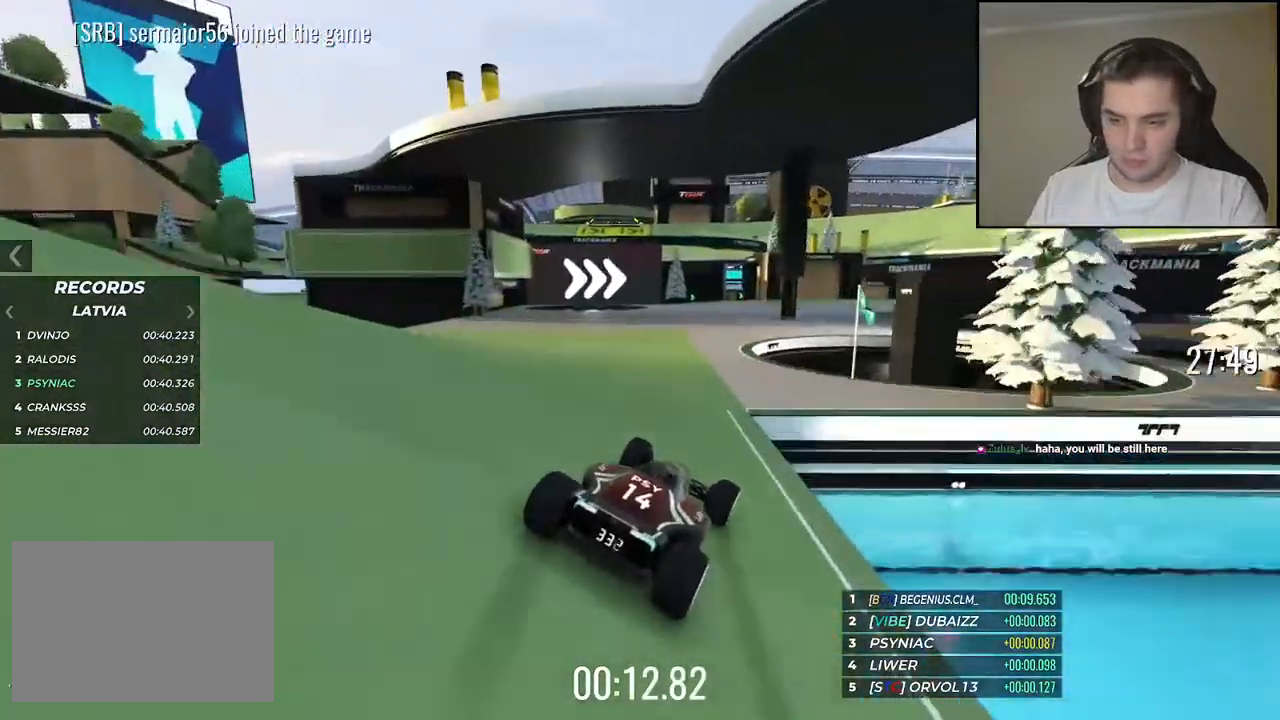
{"keys": ["right", "up"], "events": [[284, "right", "down"]]}
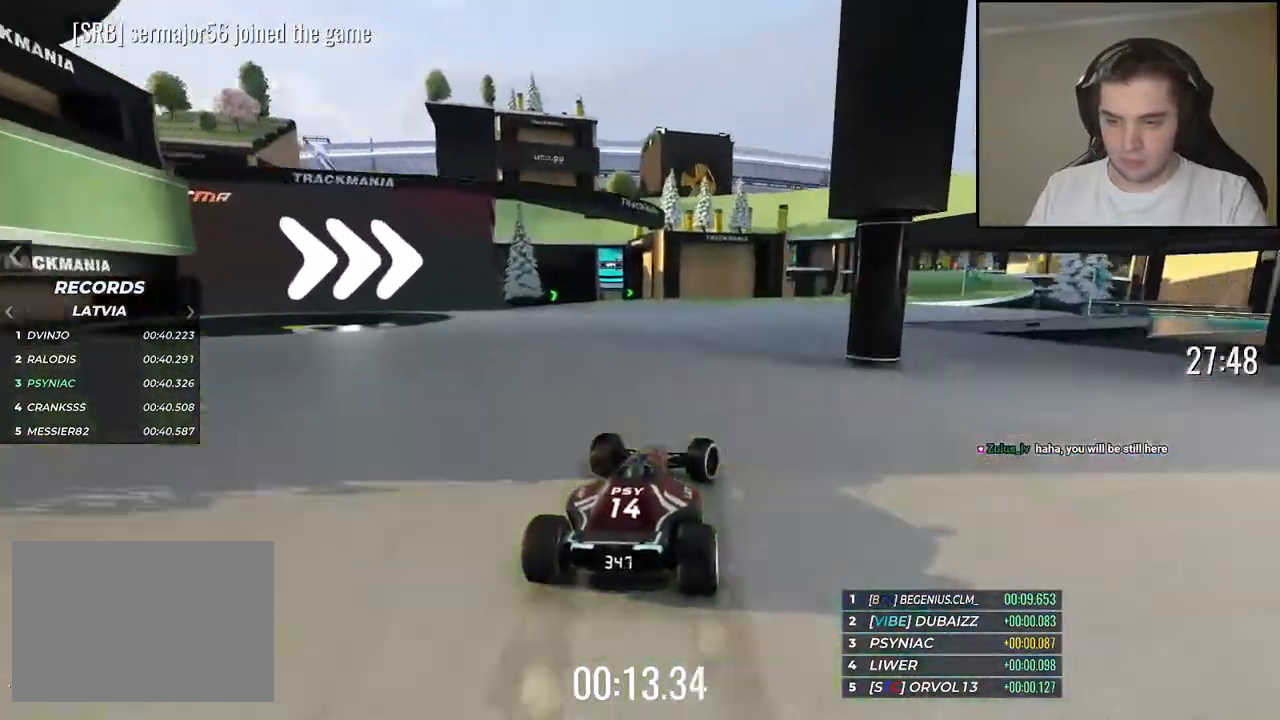
{"keys": ["right", "up"], "events": [[317, "right", "up"], [417, "right", "down"]]}
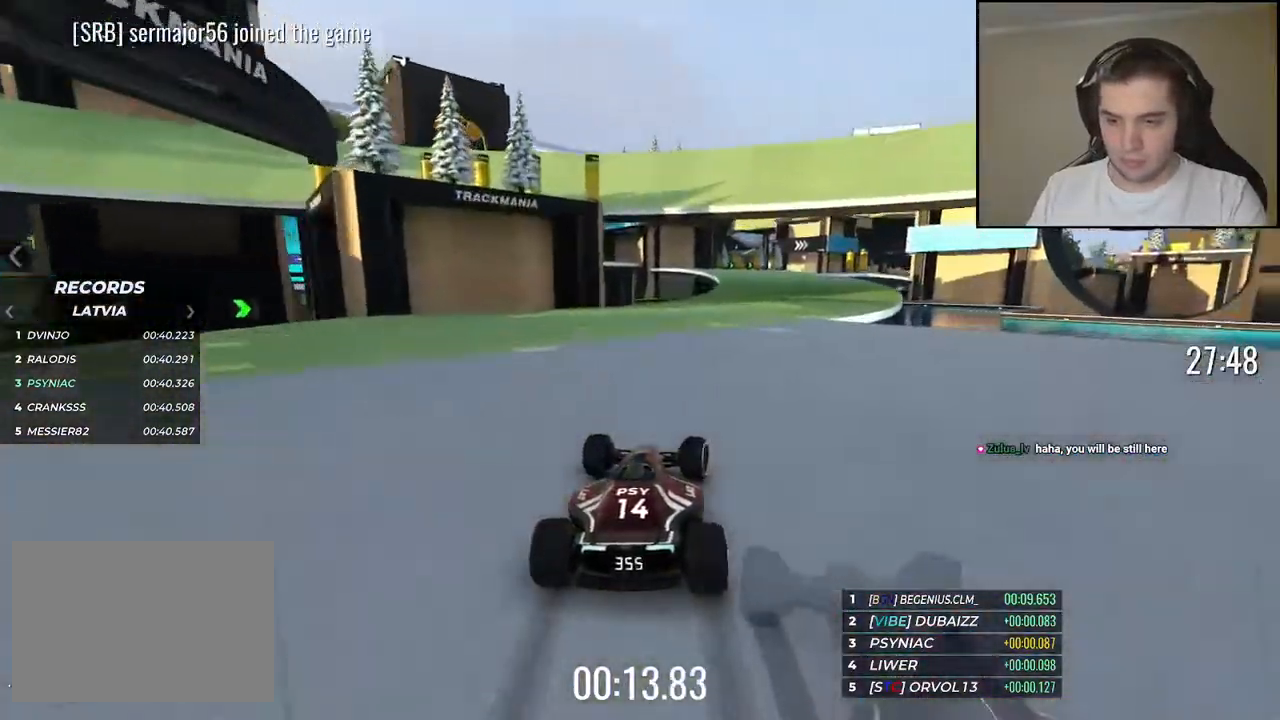
{"keys": ["right", "up"], "events": [[67, "right", "up"], [167, "right", "down"], [284, "right", "up"], [400, "right", "down"]]}
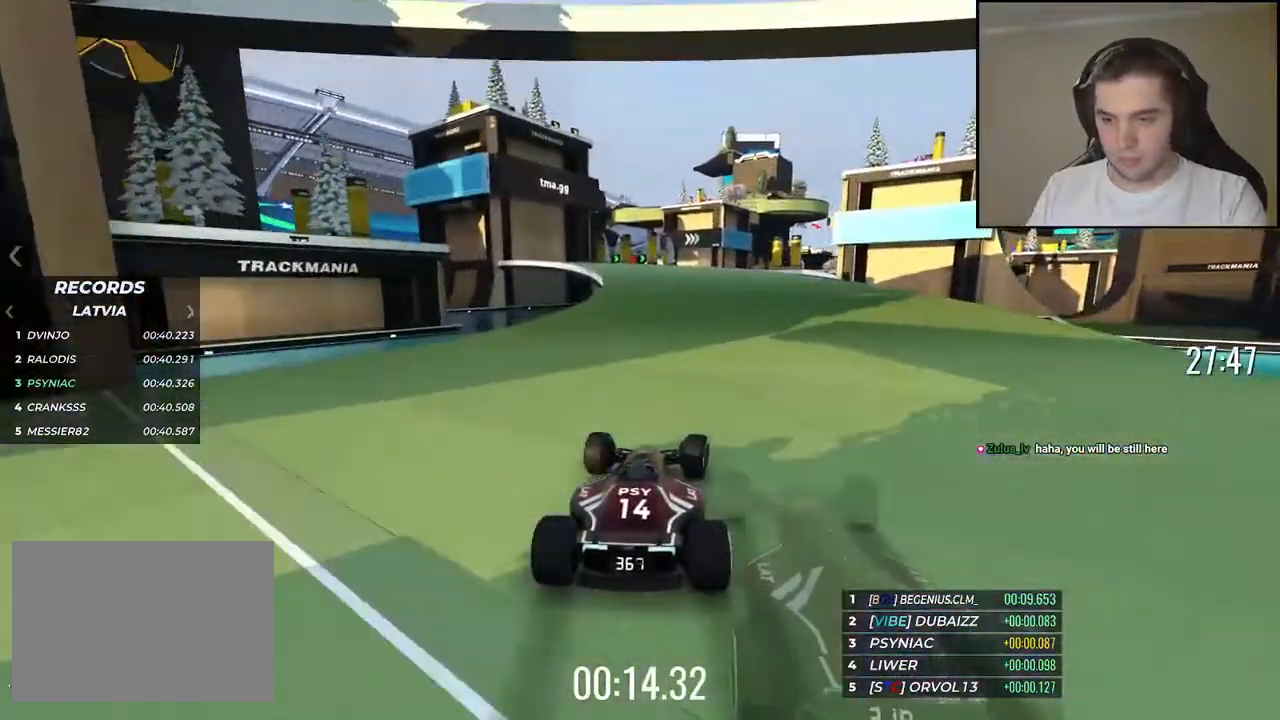
{"keys": ["right", "up"], "events": [[350, "right", "up"], [417, "right", "down"]]}